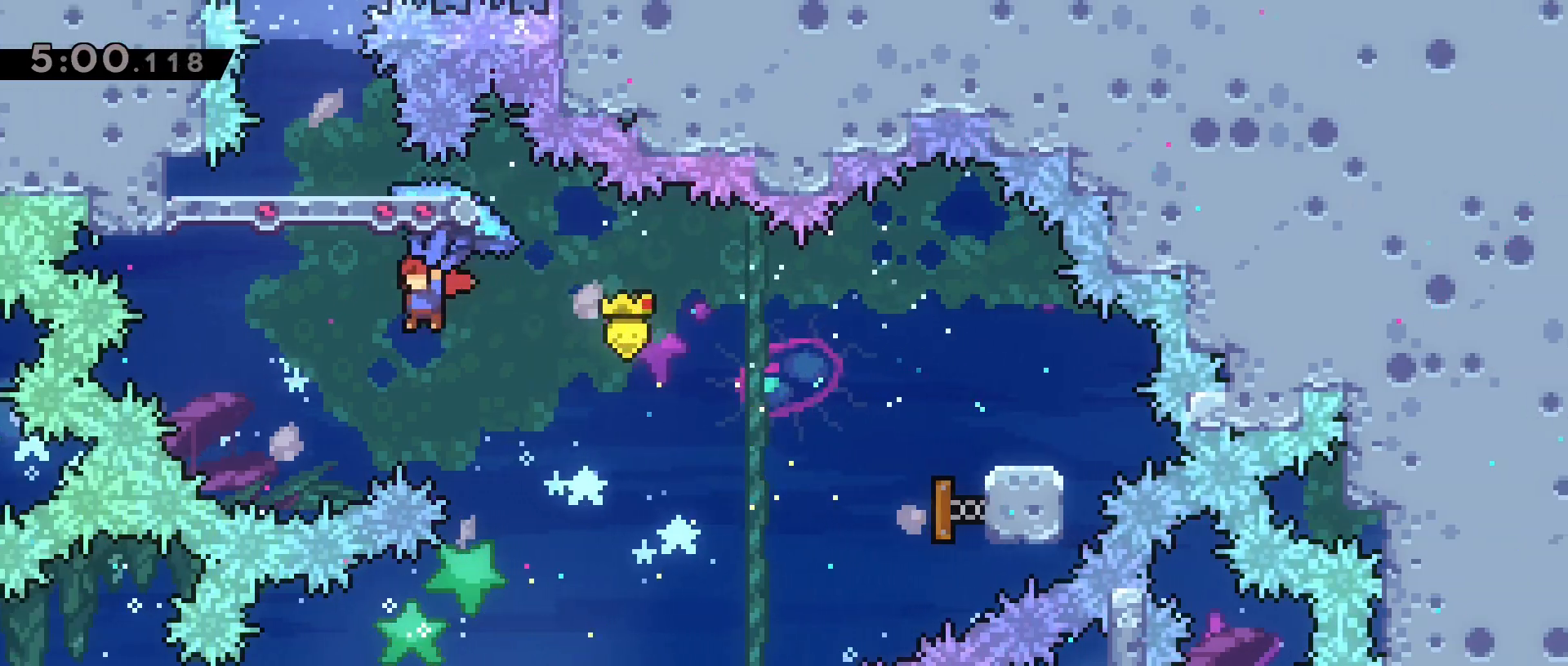
Gameplay with keyboard; each line is a JSON object with the keys held at the frame after it. "events" lists presses ("down") and releases ("up") of "a", "back", "crouch", "d", "dash", "dash2", "grab", "jump", "jump2", "next", "next2", "pause", "s", "stats", "talk" and "w" between this image and that frame as [ms after this image, input, new state], when the widget could be followed in between. No other keys are recorded. Mouse input is not recorded. Key names are as the overlay labels them; some are game actions (e.g. jump) rather than physical keys.
{"keys": ["grab", "w"], "events": [[300, "a", "down"], [400, "a", "up"]]}
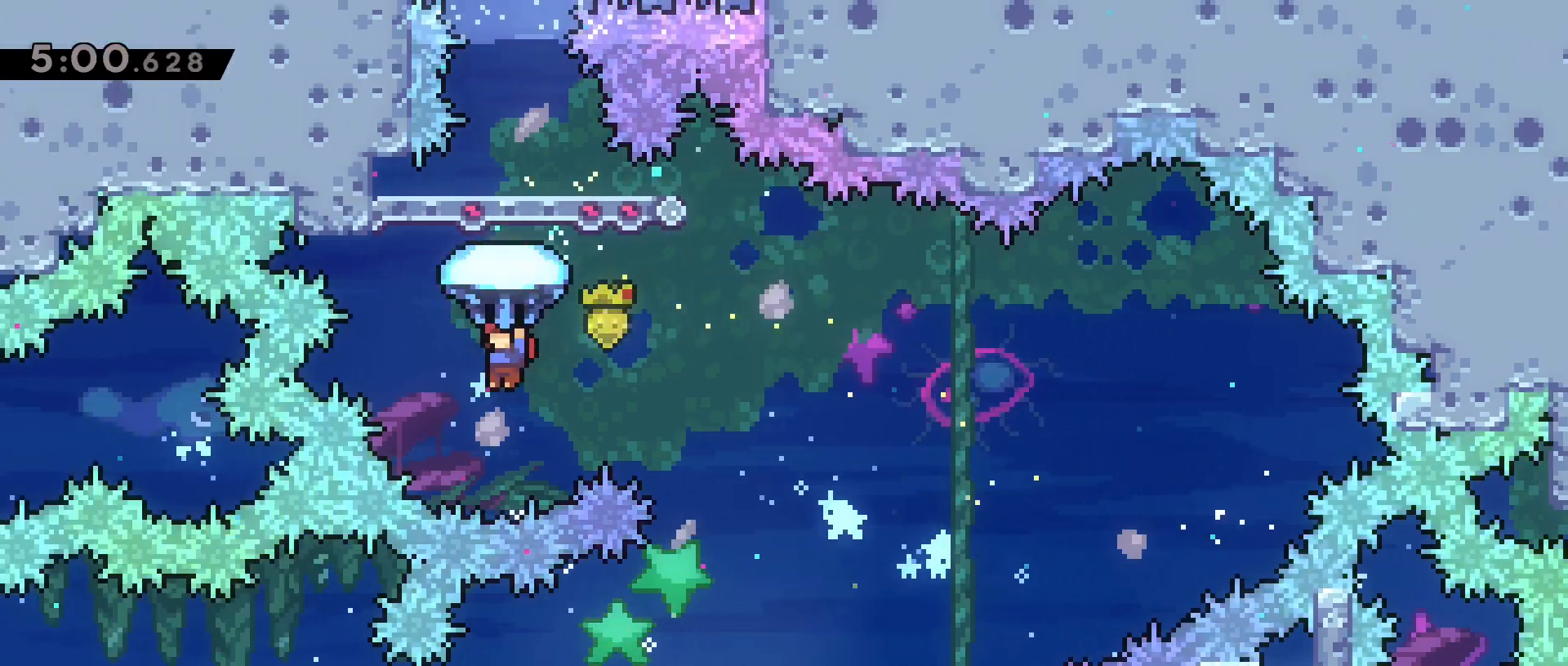
{"keys": ["dash"], "events": [[33, "grab", "up"], [133, "dash", "down"], [500, "w", "up"]]}
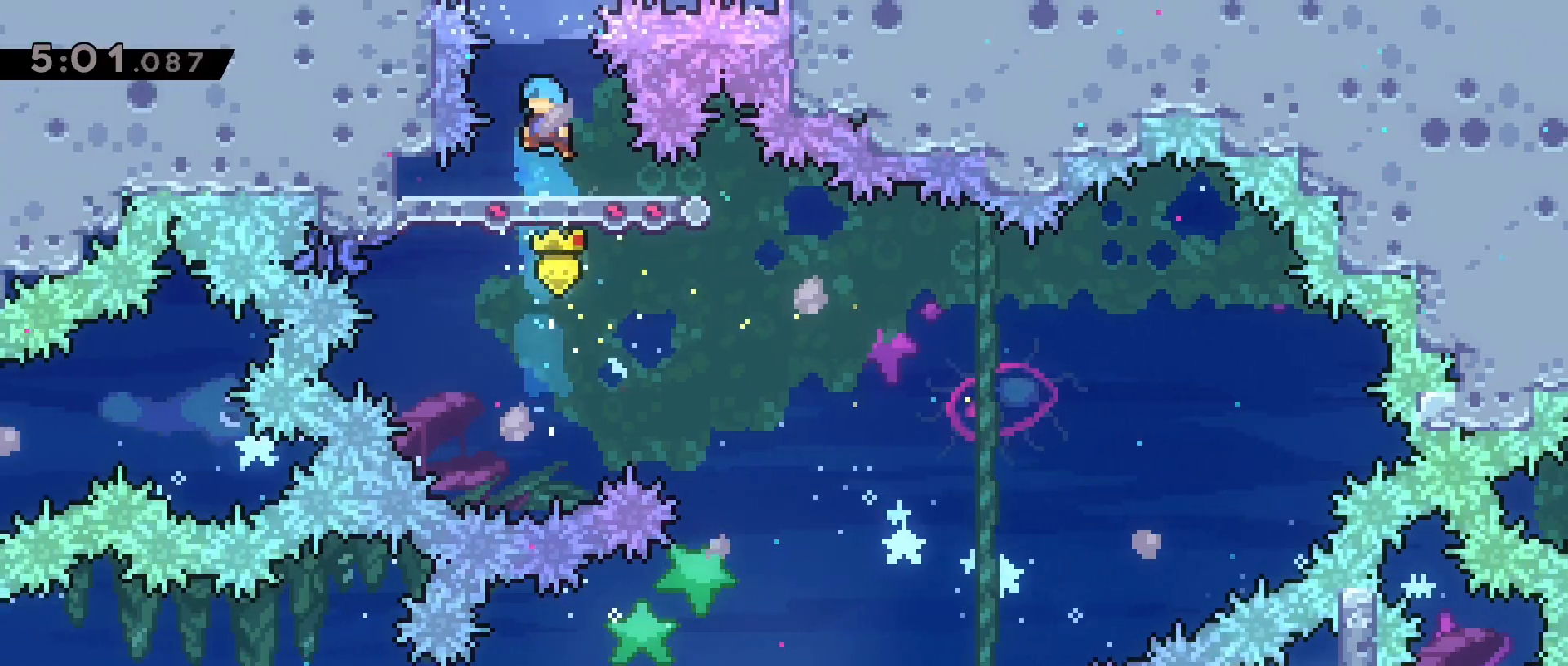
{"keys": ["dash", "jump2", "w"], "events": [[50, "dash", "up"], [233, "jump2", "down"], [233, "w", "down"], [333, "dash", "down"]]}
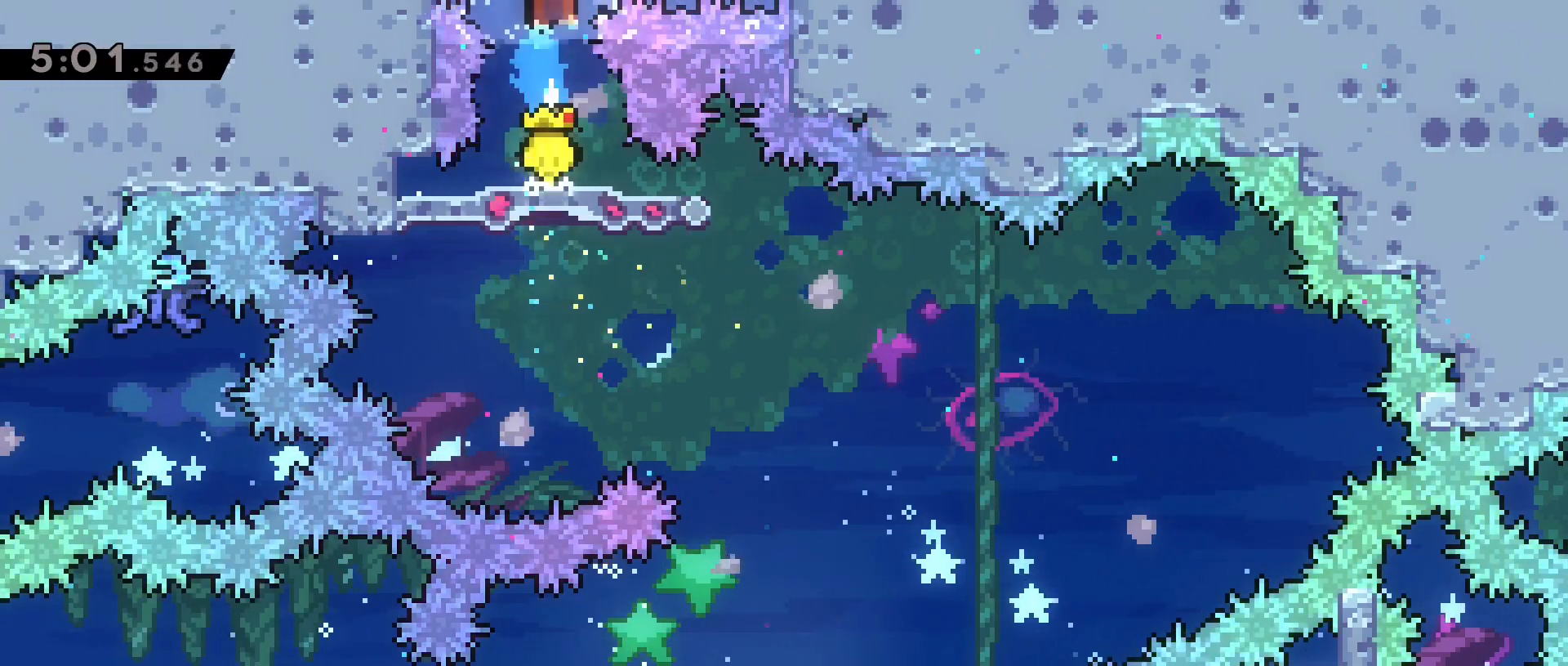
{"keys": [], "events": [[117, "jump2", "up"], [217, "dash", "up"], [250, "w", "up"]]}
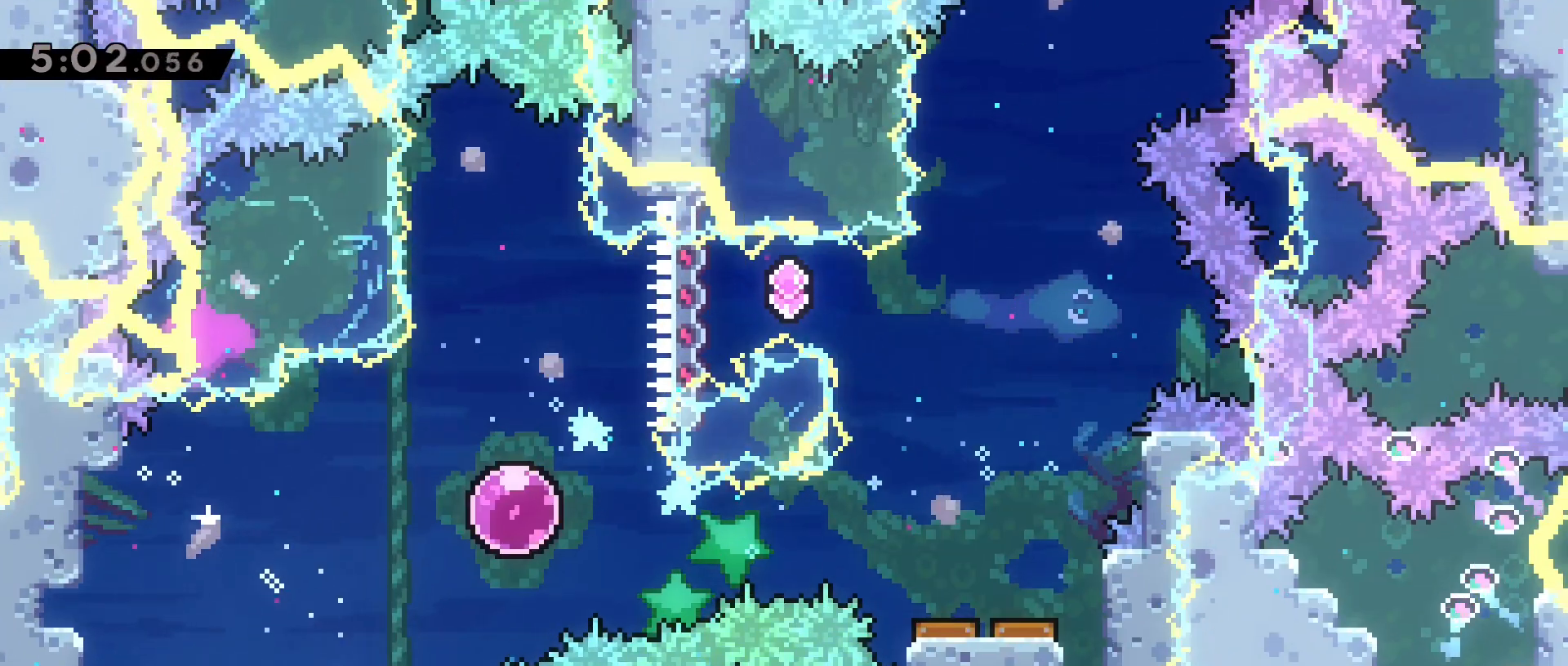
{"keys": [], "events": []}
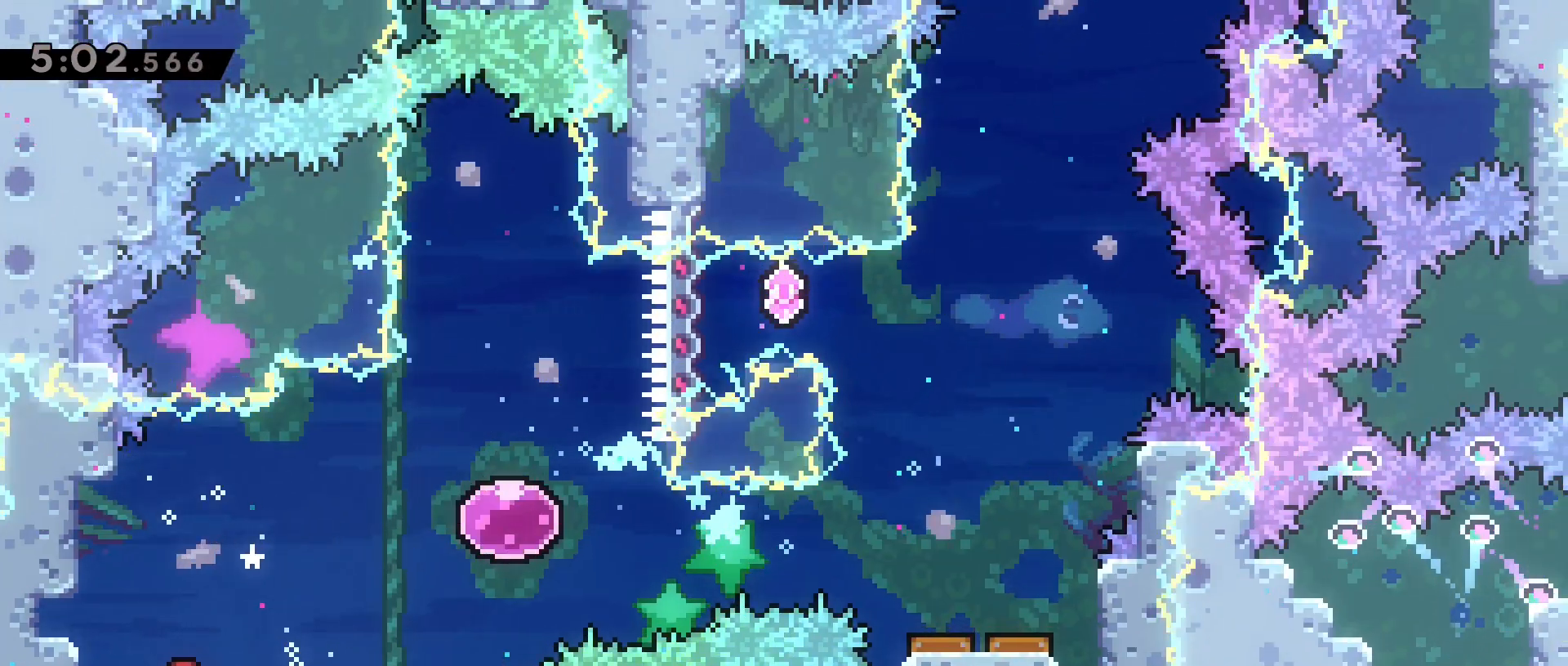
{"keys": [], "events": [[200, "d", "down"], [200, "jump2", "down"], [383, "jump2", "up"], [433, "d", "up"]]}
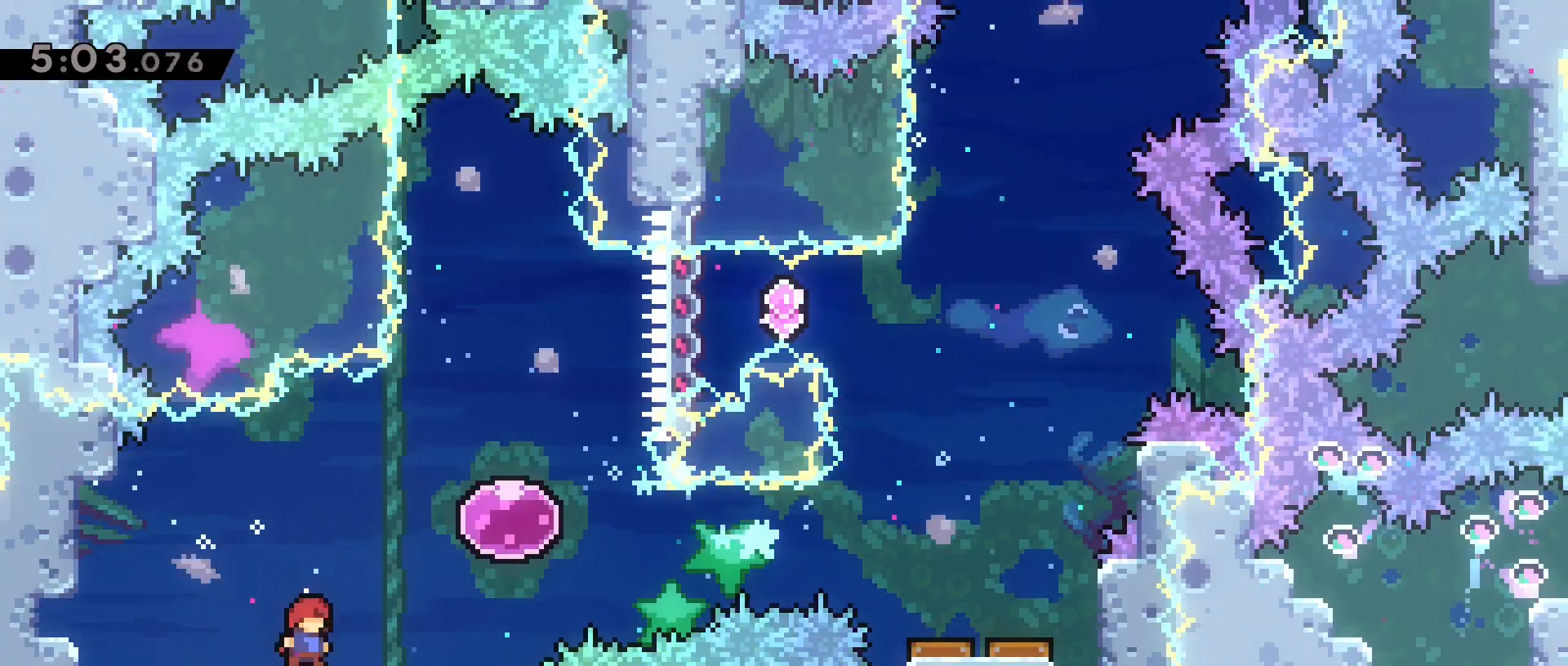
{"keys": ["d"], "events": [[17, "d", "down"], [17, "w", "down"], [67, "dash", "down"], [250, "dash", "up"], [250, "w", "up"]]}
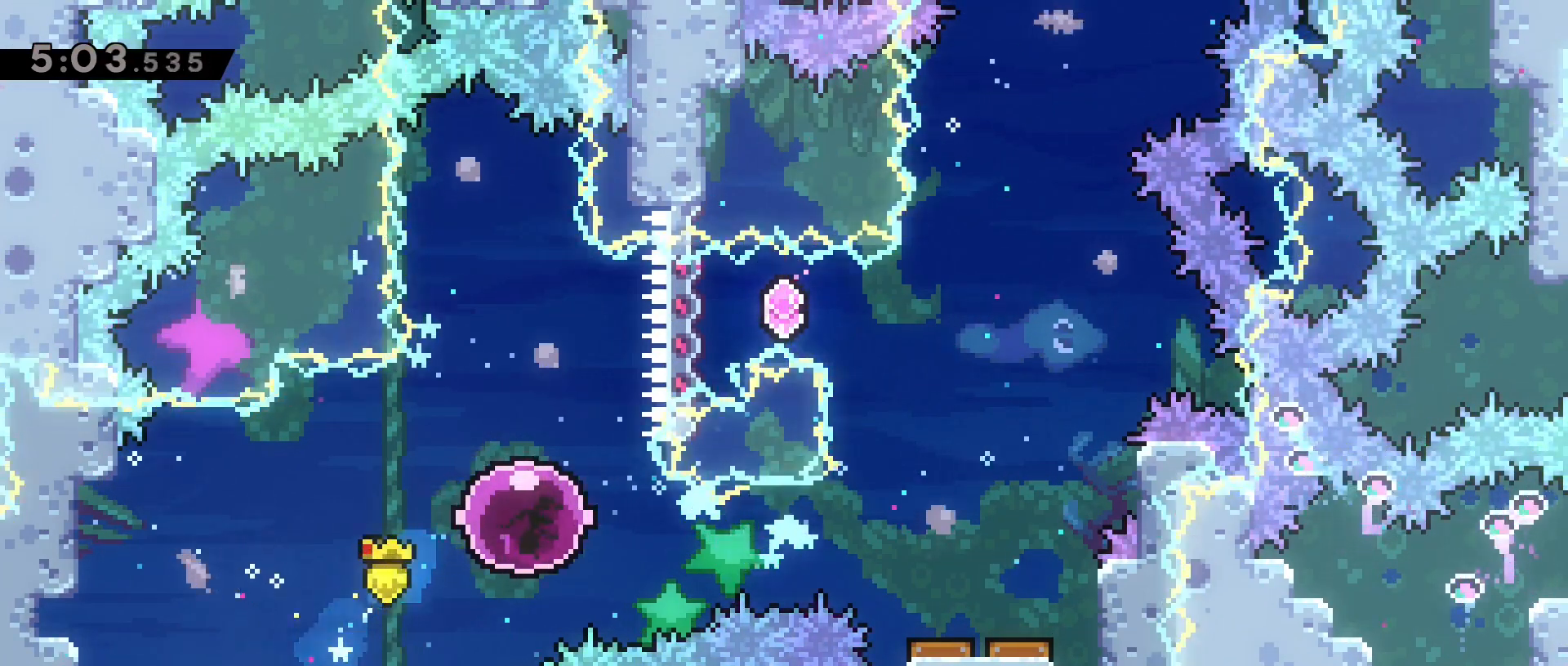
{"keys": ["dash"], "events": [[317, "dash", "down"], [467, "d", "up"]]}
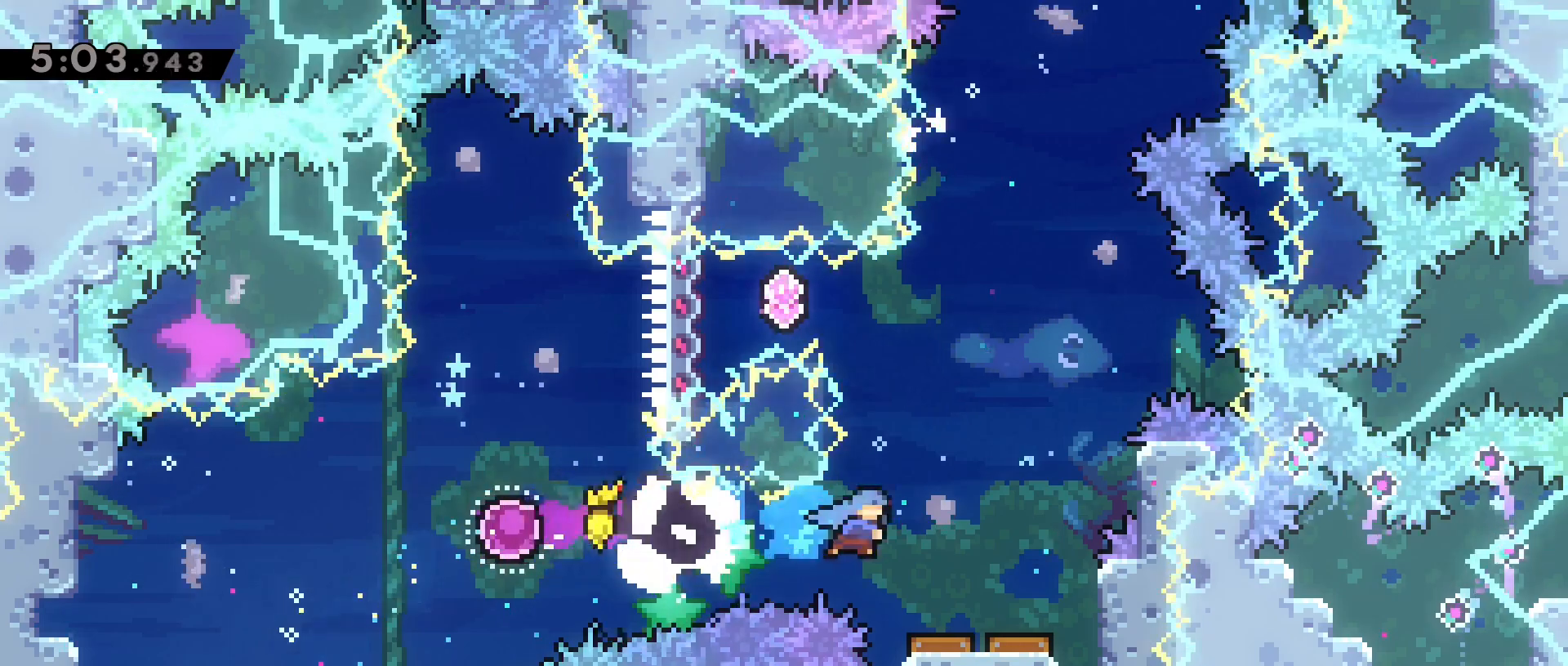
{"keys": ["a"], "events": [[50, "dash", "up"], [433, "a", "down"]]}
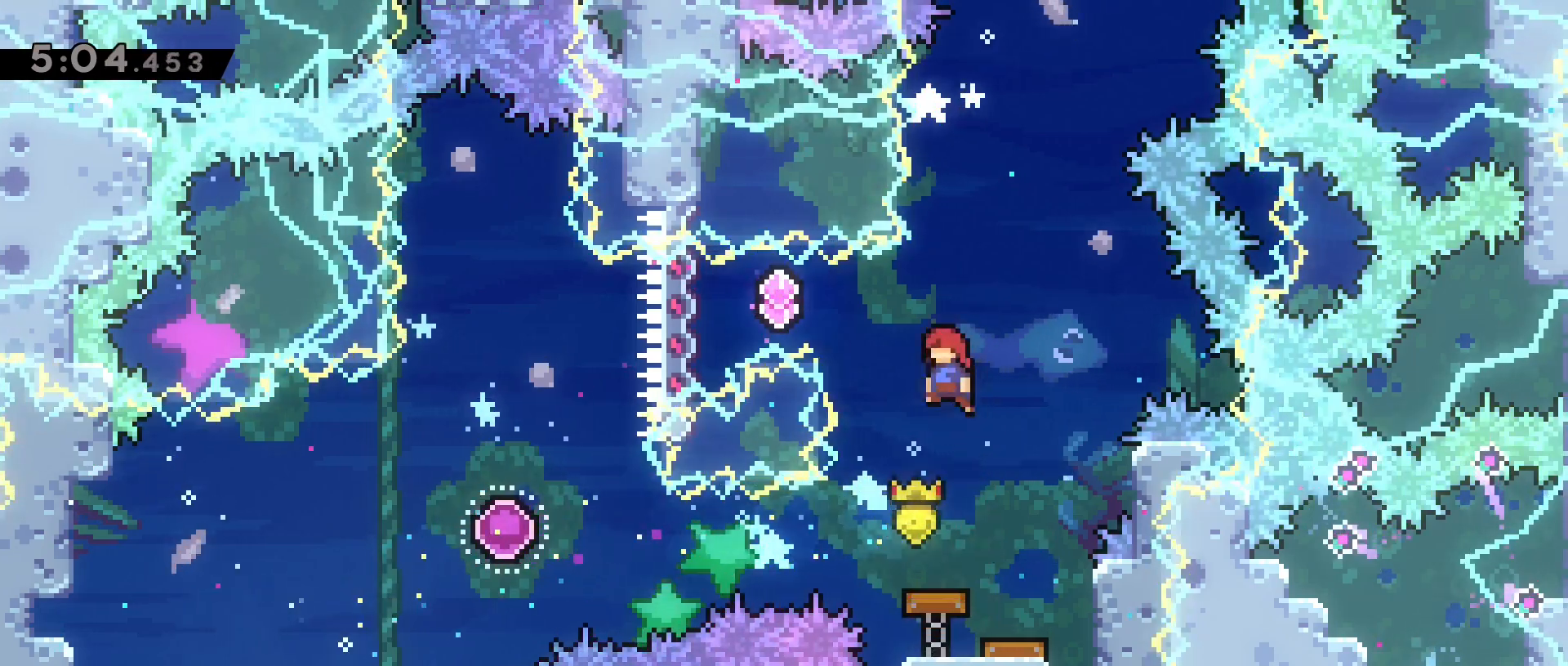
{"keys": ["a", "dash"], "events": [[217, "dash", "down"]]}
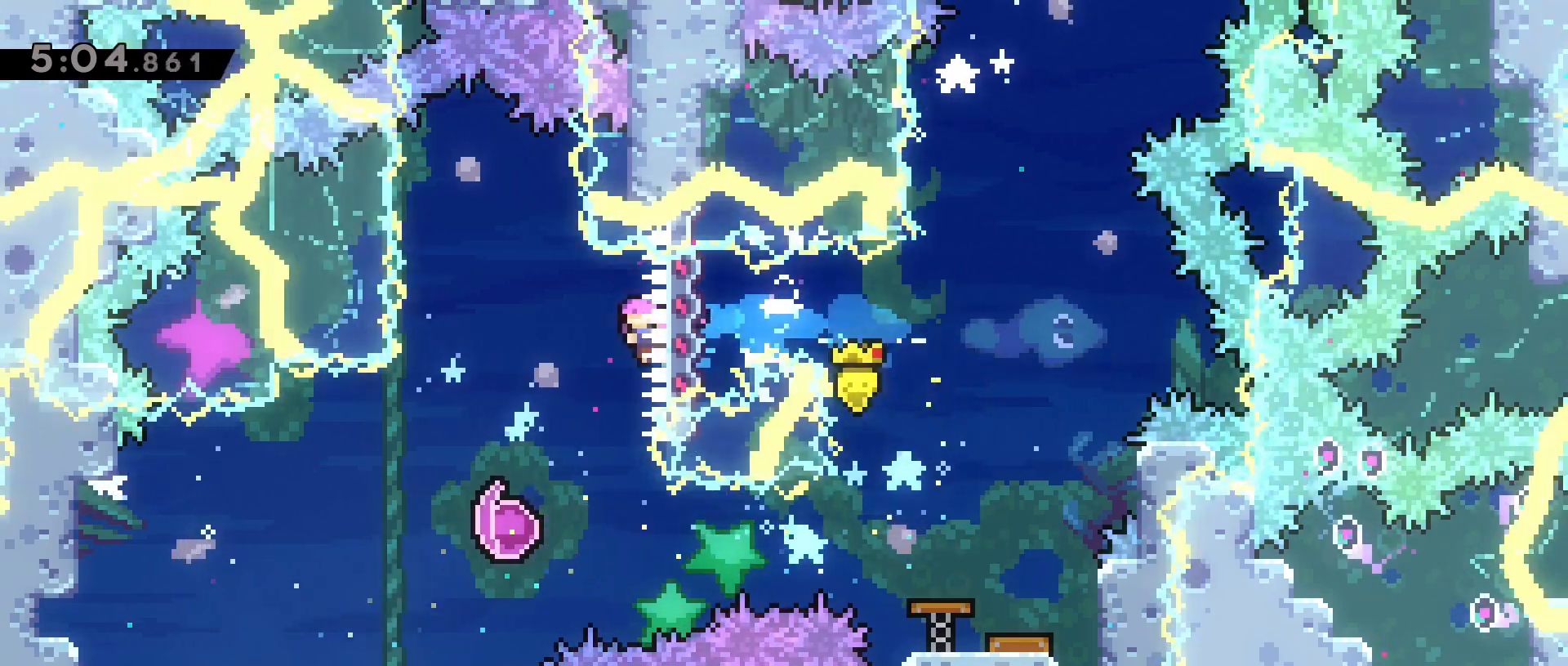
{"keys": ["a", "dash"], "events": [[83, "dash", "up"], [183, "a", "up"], [367, "a", "down"], [417, "dash", "down"]]}
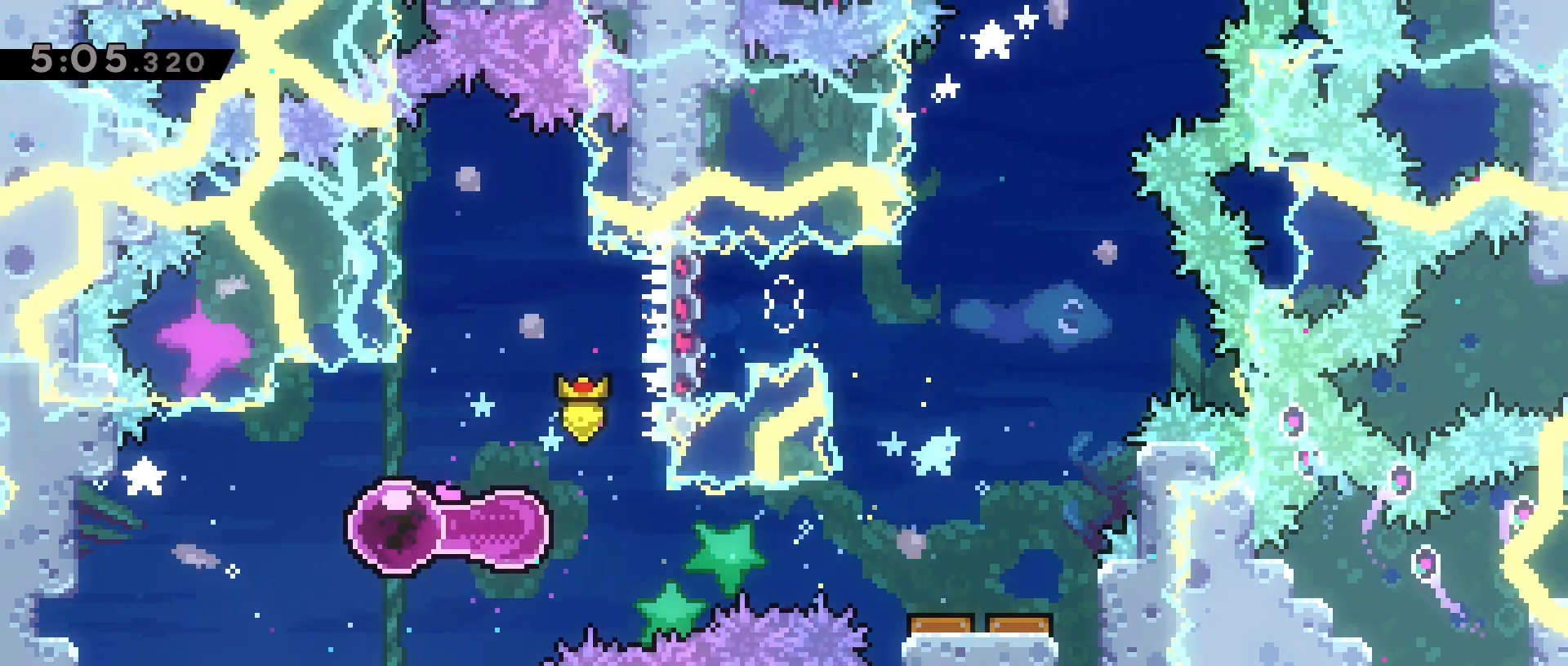
{"keys": ["d"], "events": [[50, "d", "down"], [100, "a", "up"], [100, "dash", "up"]]}
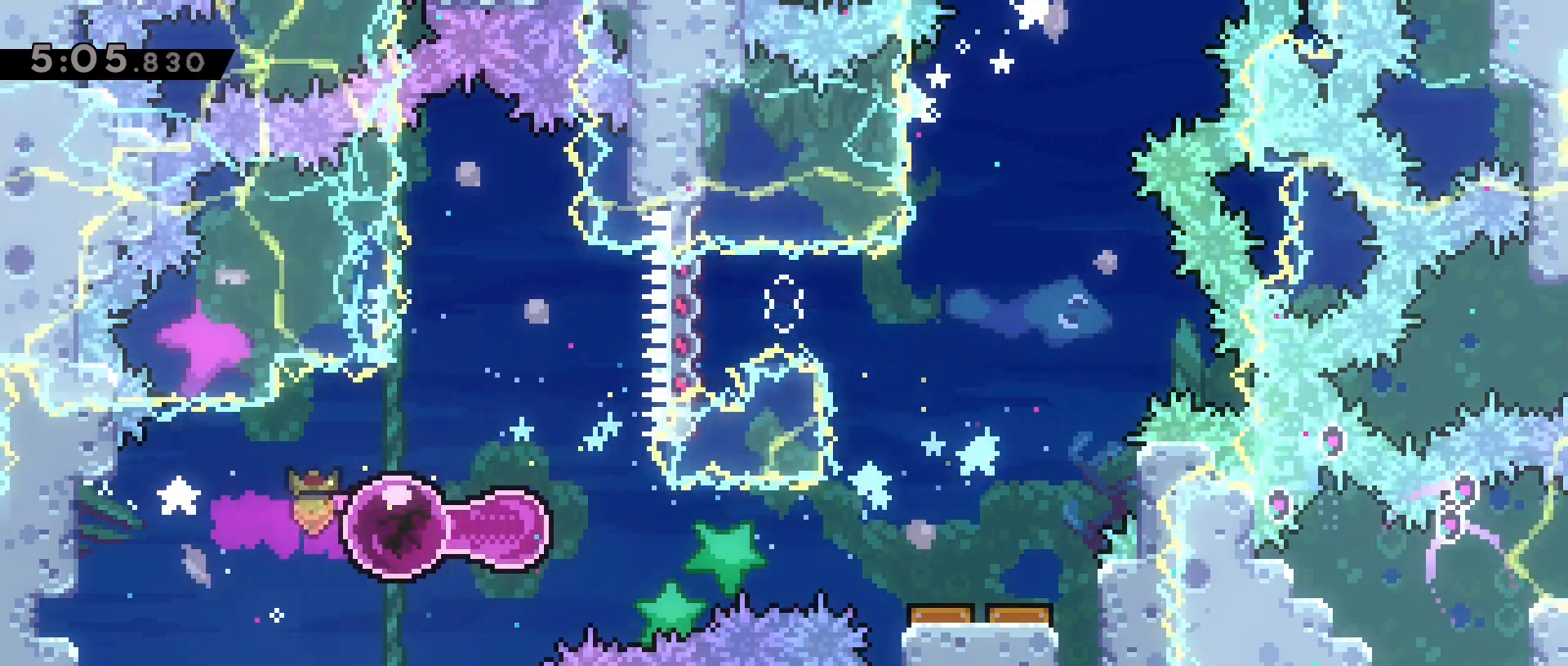
{"keys": ["d", "grab", "w"], "events": [[167, "grab", "down"], [200, "w", "down"]]}
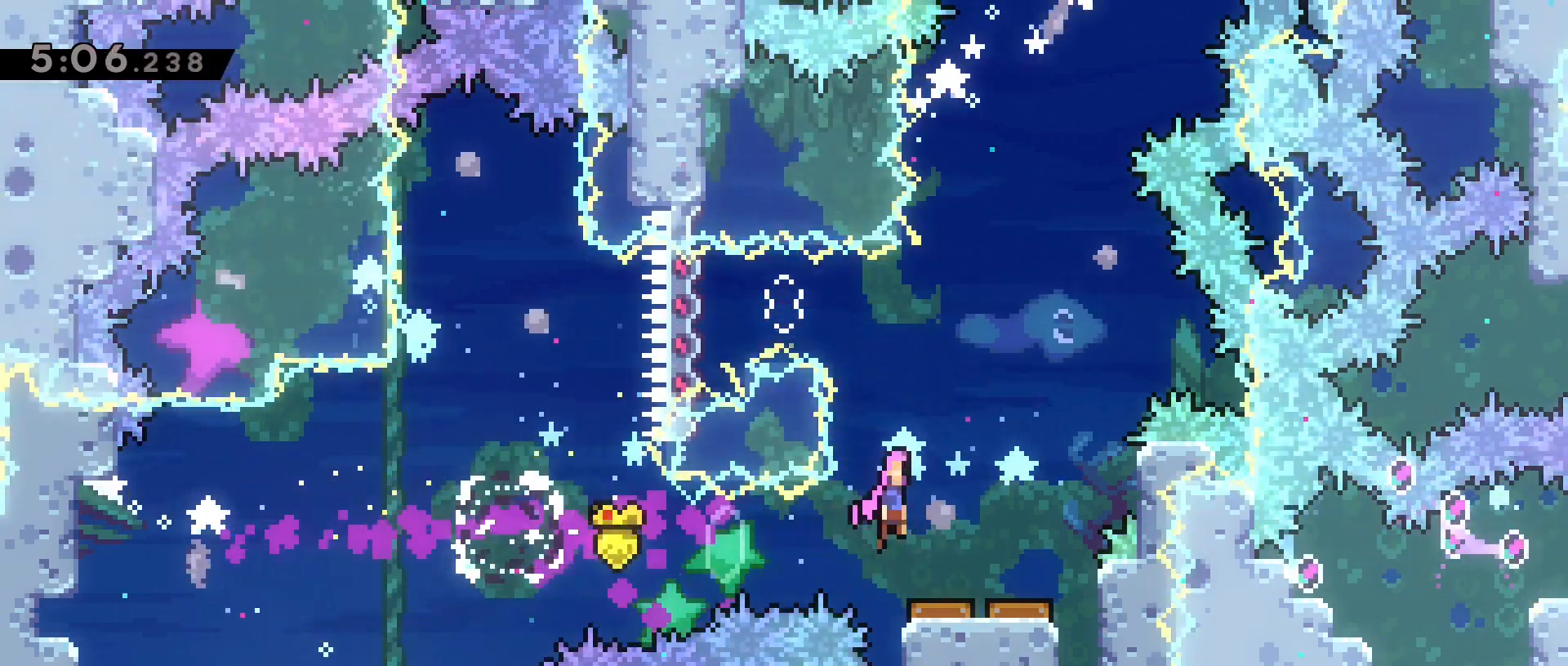
{"keys": ["dash", "w"], "events": [[200, "d", "up"], [250, "grab", "up"], [367, "d", "down"], [450, "d", "up"], [500, "dash", "down"]]}
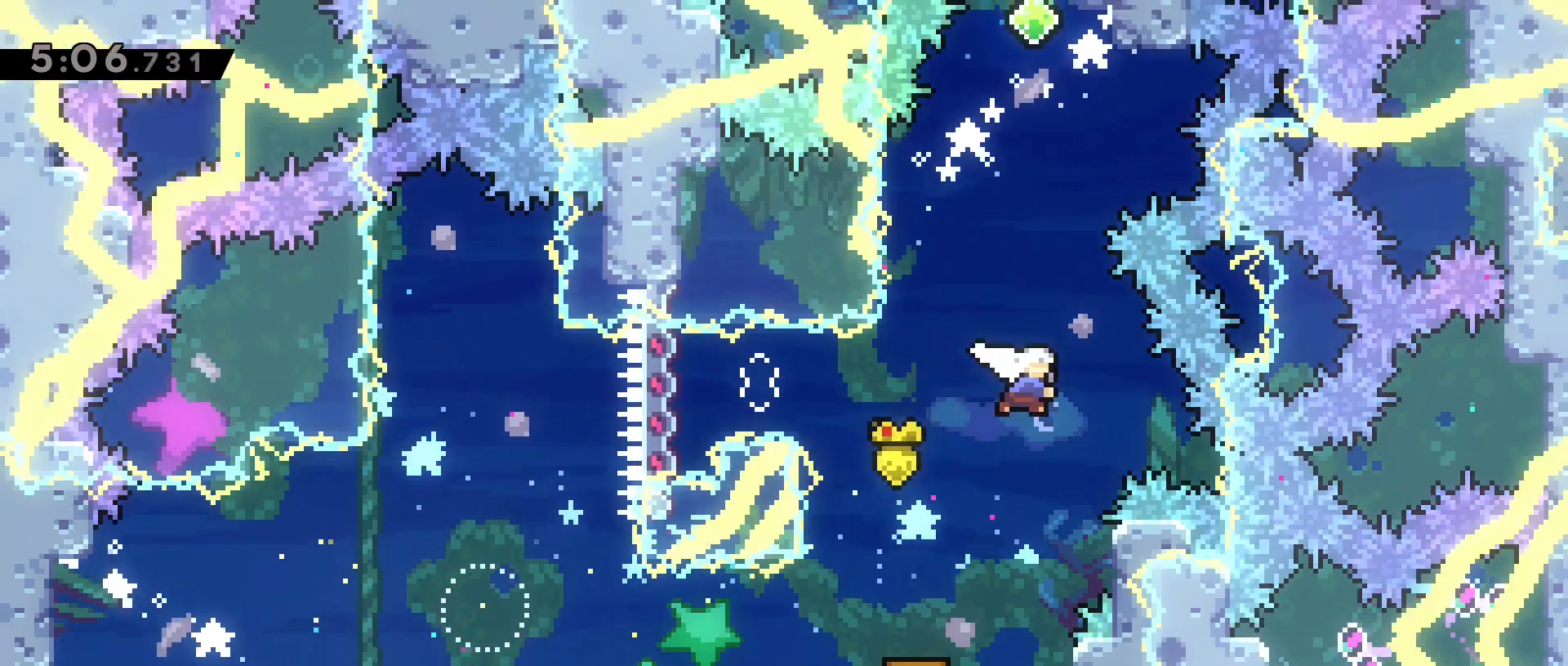
{"keys": ["dash", "w"], "events": [[233, "d", "down"], [233, "dash", "up"], [333, "d", "up"], [383, "dash", "down"]]}
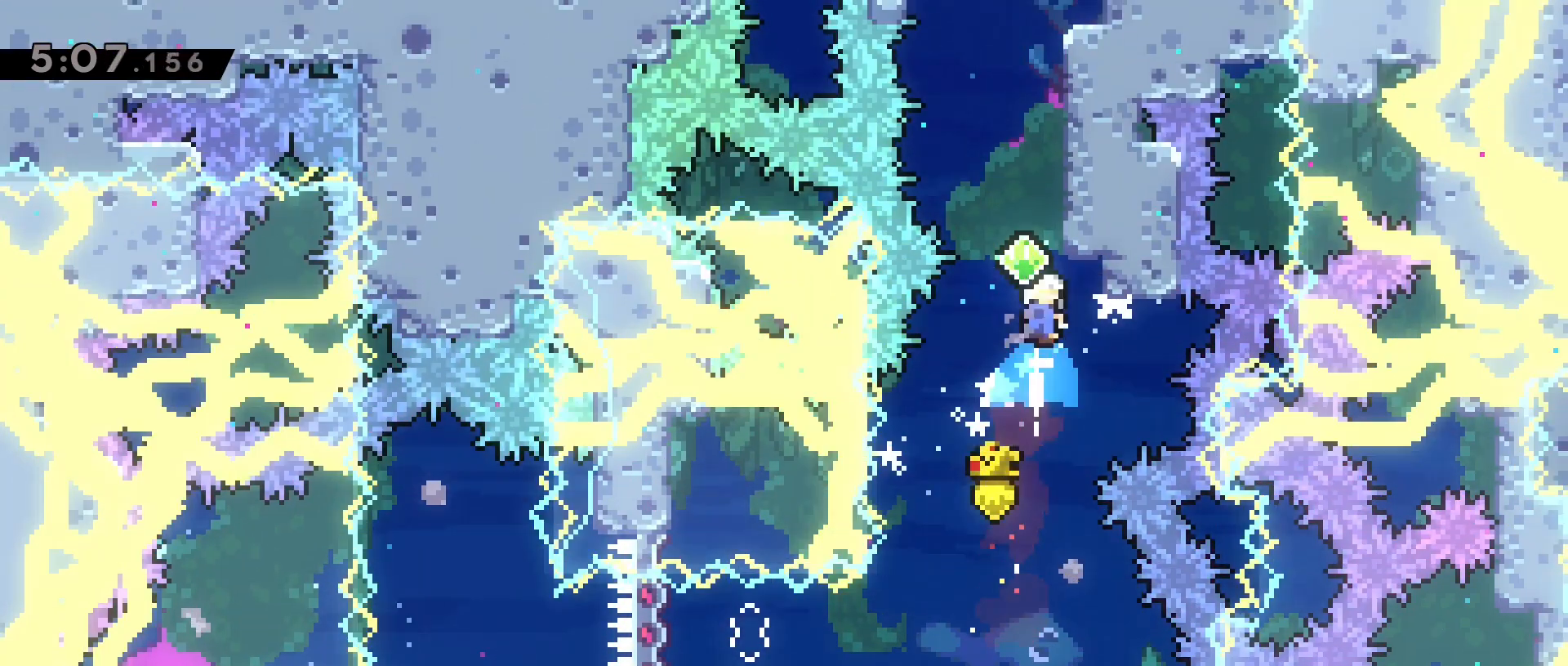
{"keys": ["dash", "grab", "jump2", "w"], "events": [[117, "grab", "down"], [167, "d", "down"], [250, "dash", "up"], [250, "jump2", "down"], [350, "d", "up"], [450, "dash", "down"]]}
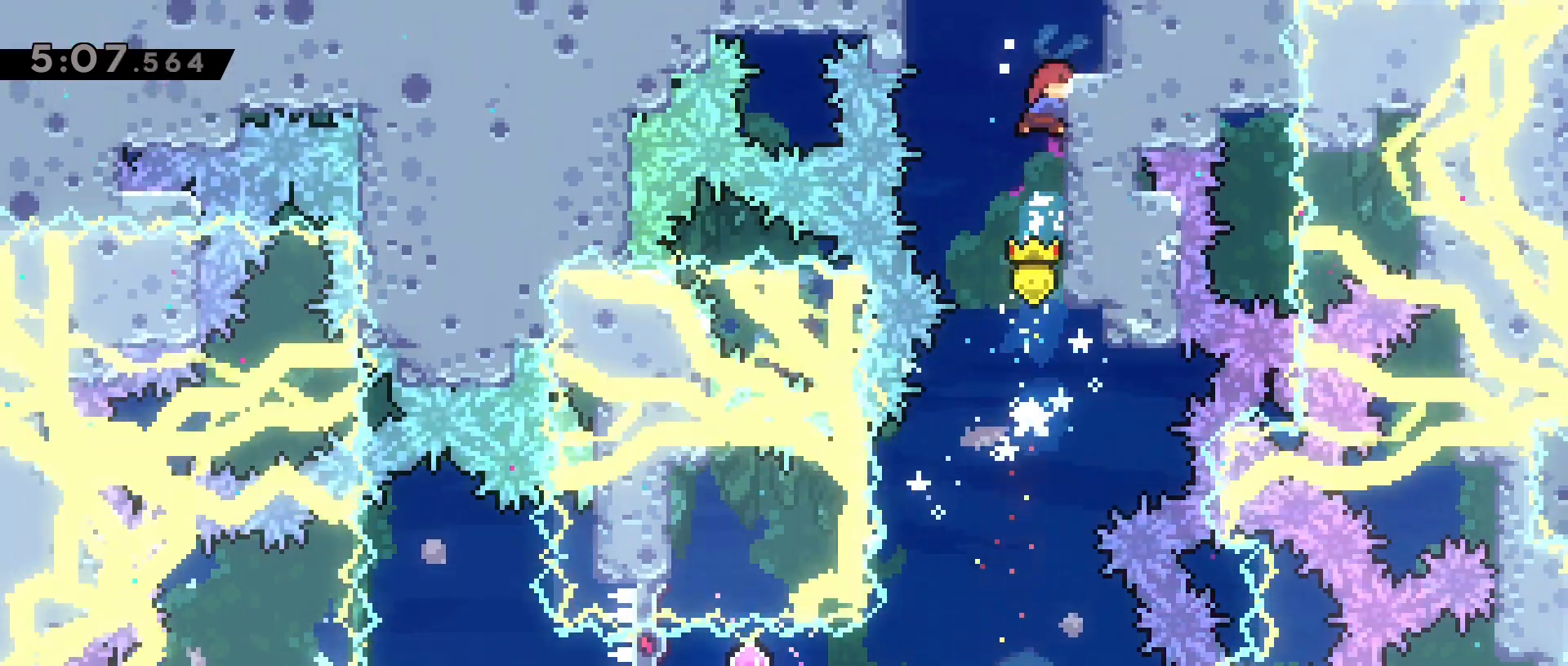
{"keys": ["grab", "jump2", "w"], "events": [[367, "dash", "up"]]}
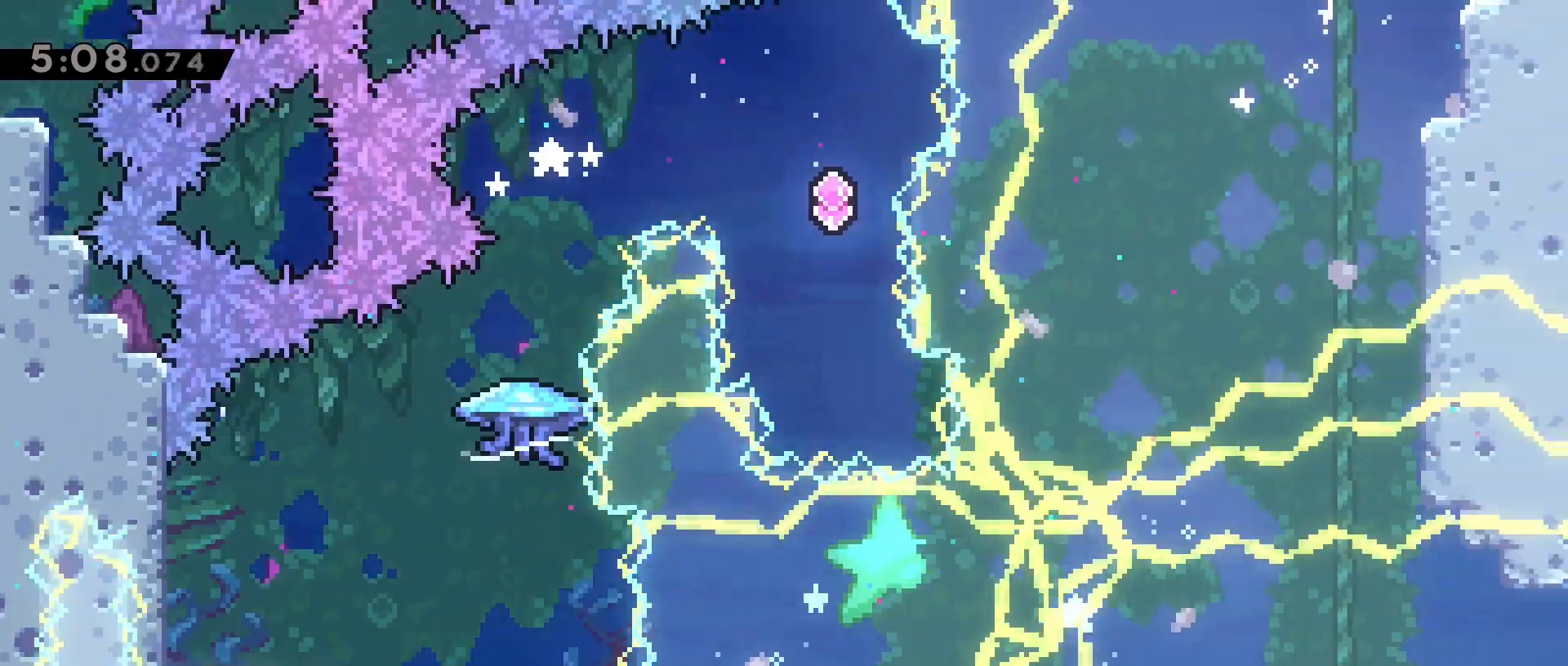
{"keys": ["d"], "events": [[33, "jump2", "up"], [50, "grab", "up"], [50, "w", "up"], [333, "d", "down"]]}
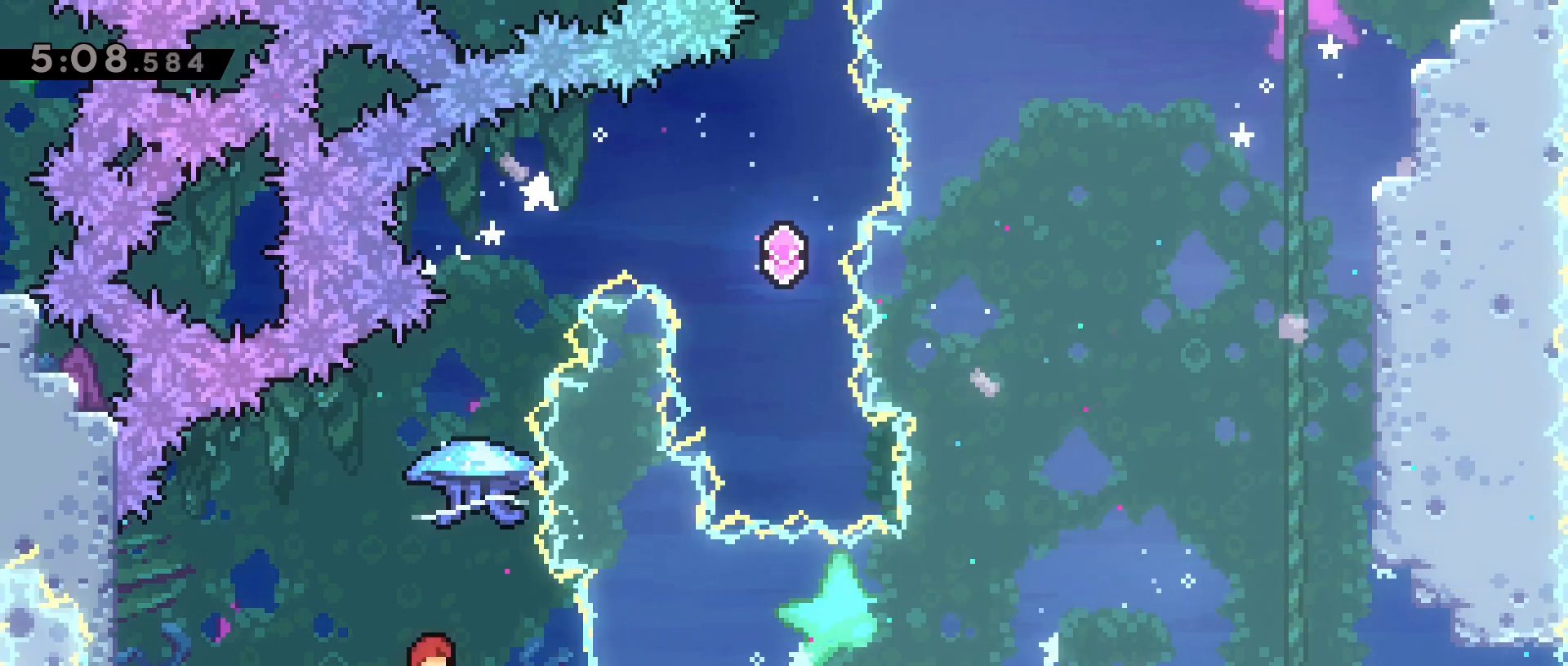
{"keys": ["dash", "grab", "w"], "events": [[117, "d", "up"], [117, "w", "down"], [167, "dash", "down"], [400, "grab", "down"]]}
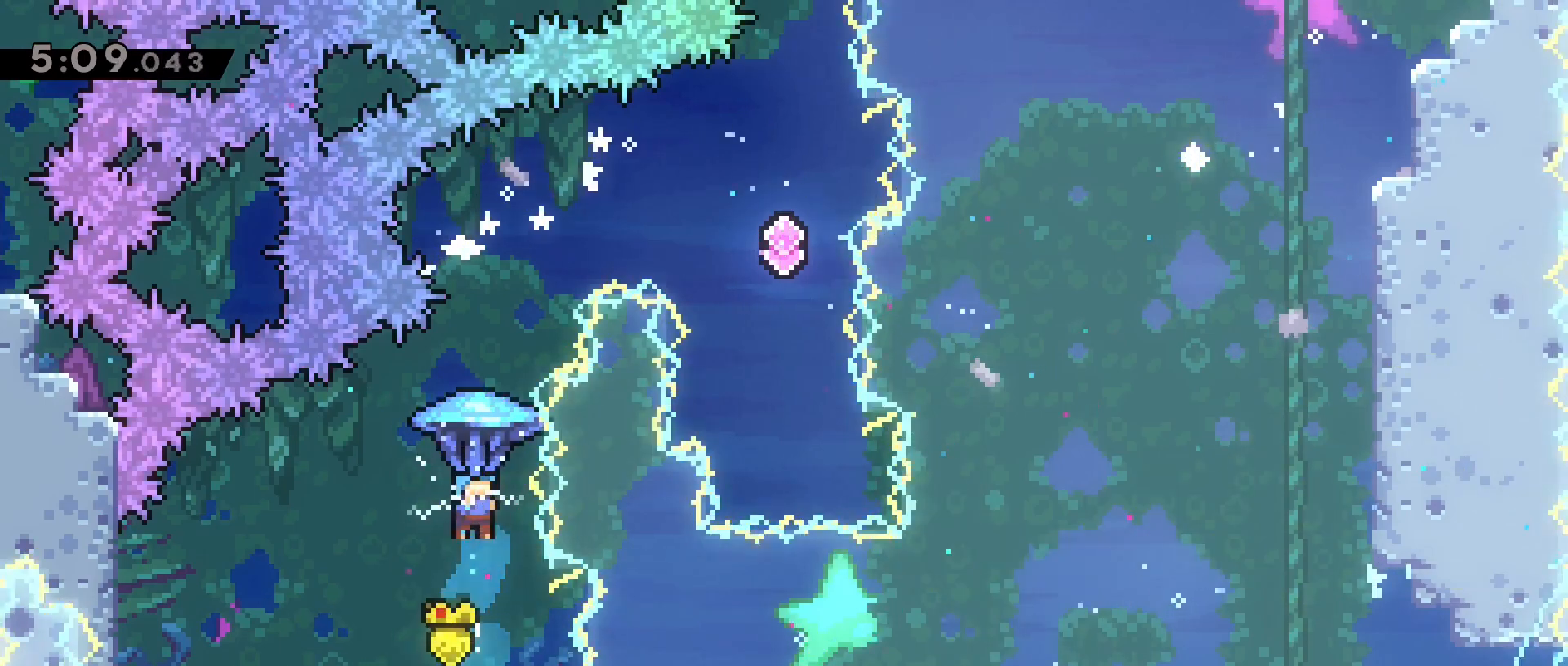
{"keys": ["d", "grab"], "events": [[33, "dash", "up"], [133, "d", "down"], [417, "w", "up"]]}
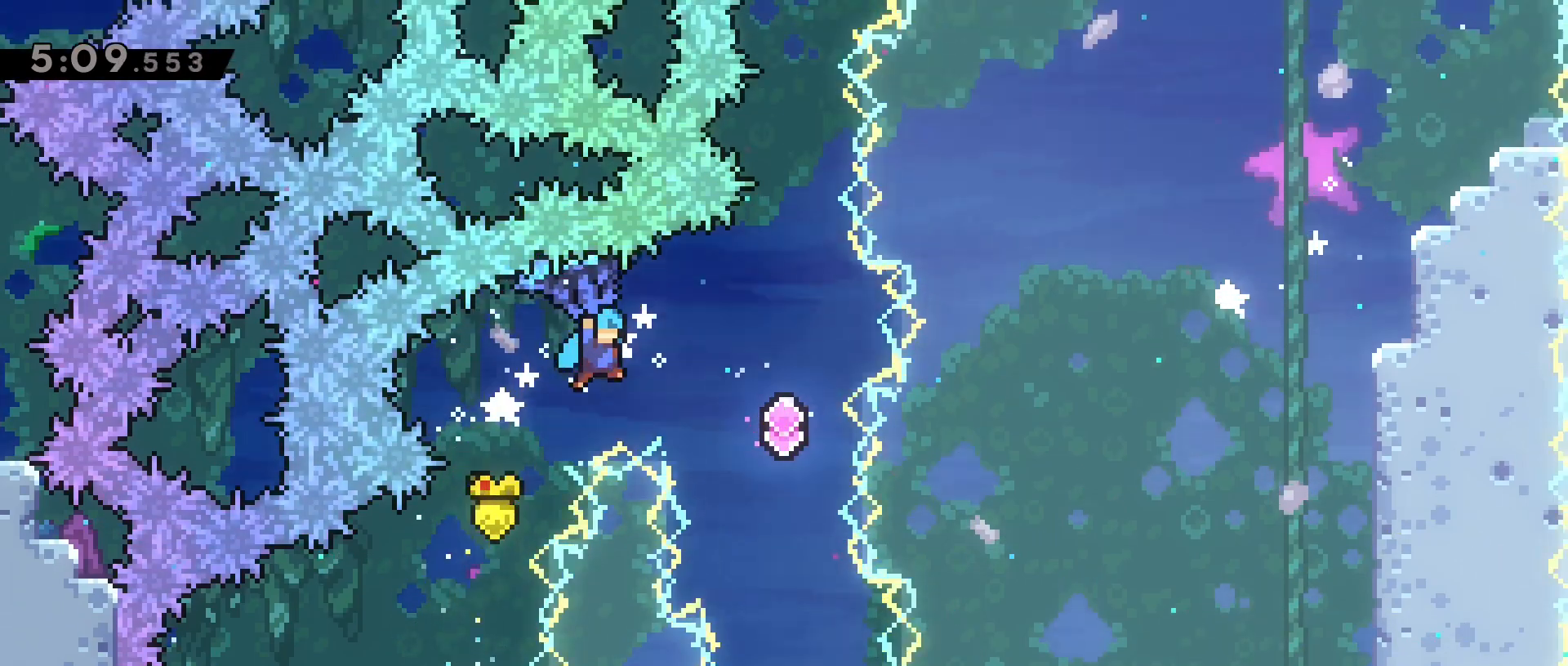
{"keys": ["grab", "s", "w"], "events": [[50, "w", "down"], [200, "d", "up"], [467, "s", "down"]]}
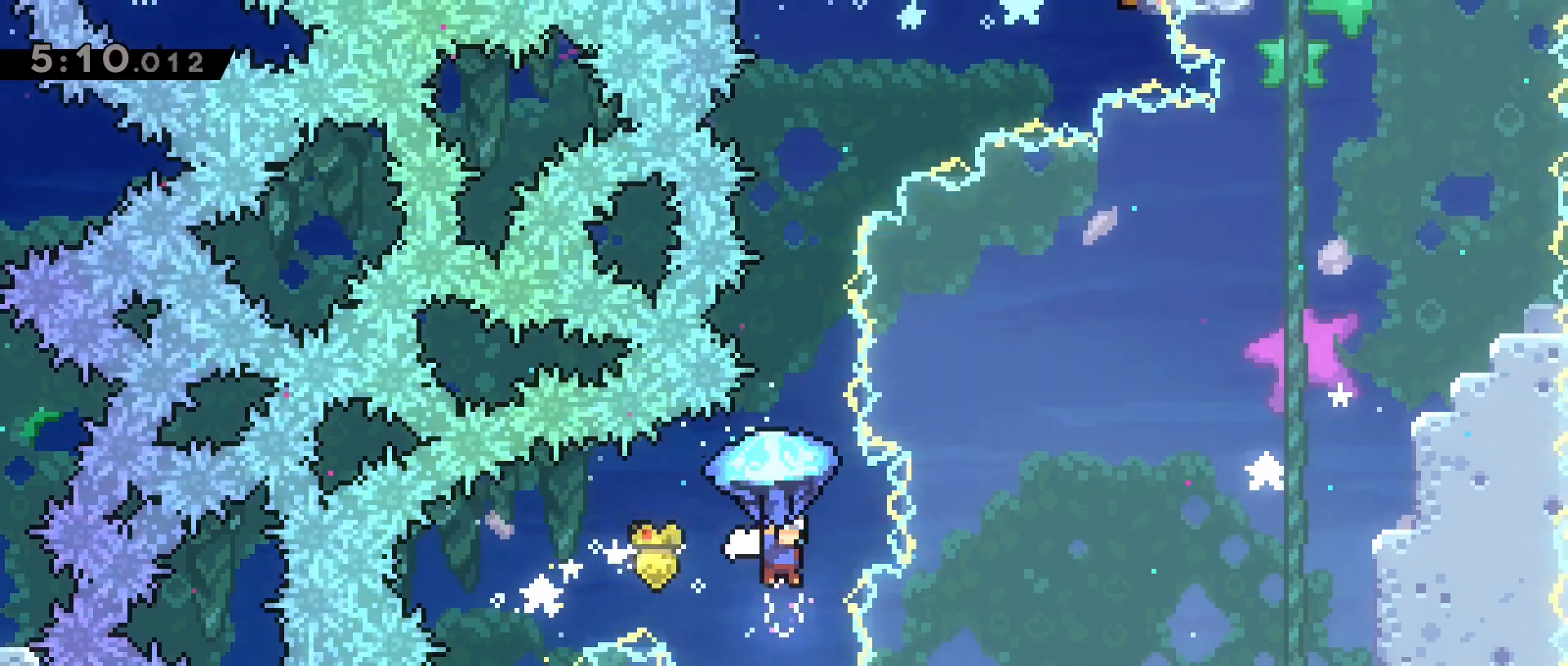
{"keys": ["dash", "w"], "events": [[17, "grab", "up"], [117, "s", "up"], [350, "dash", "down"]]}
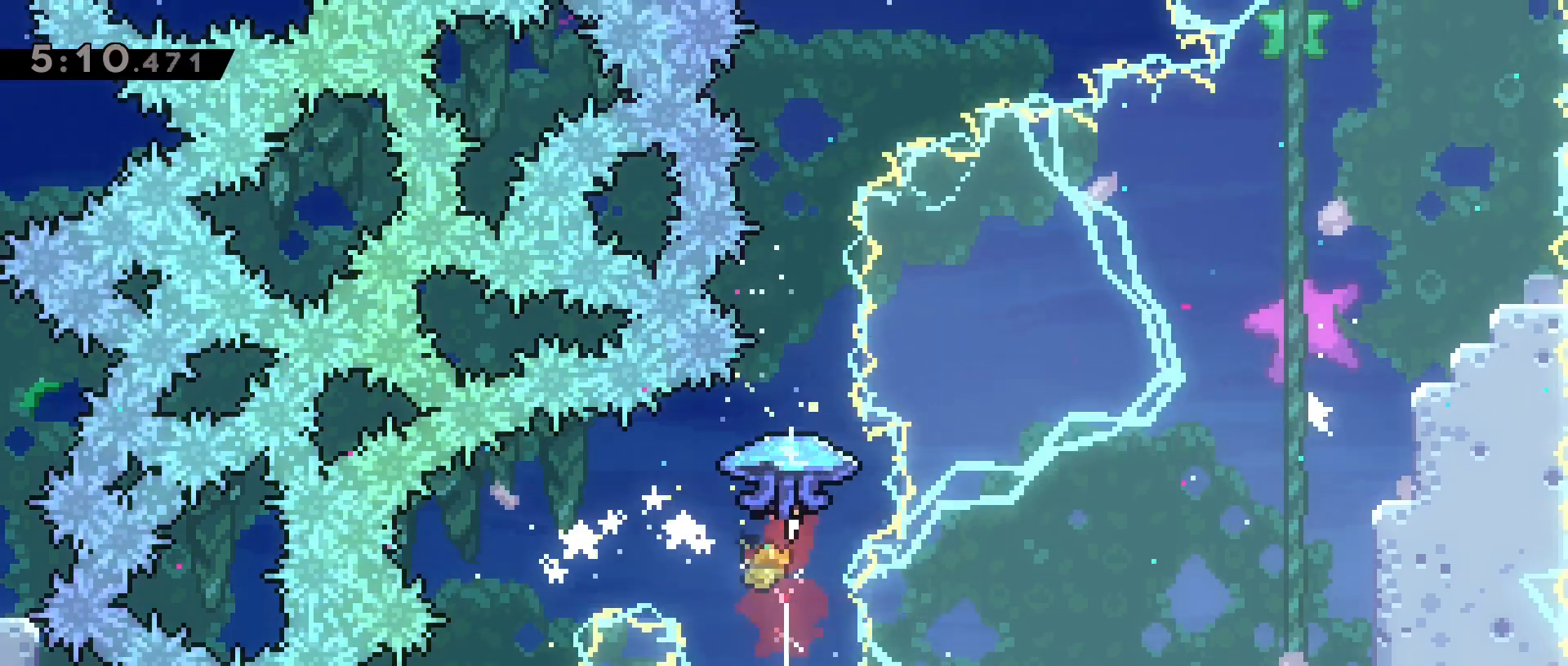
{"keys": ["grab", "w"], "events": [[33, "grab", "down"], [183, "dash", "up"]]}
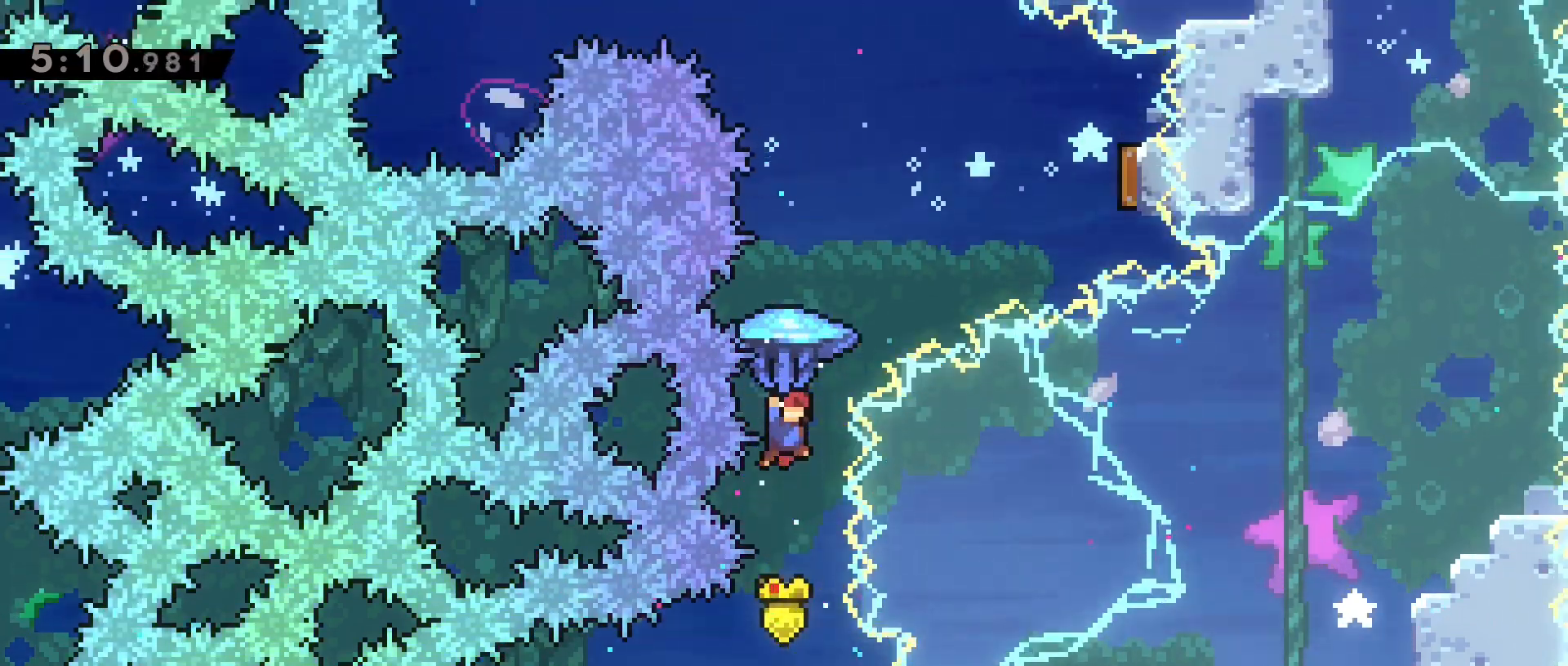
{"keys": ["w"], "events": [[200, "s", "down"], [250, "grab", "up"], [383, "s", "up"]]}
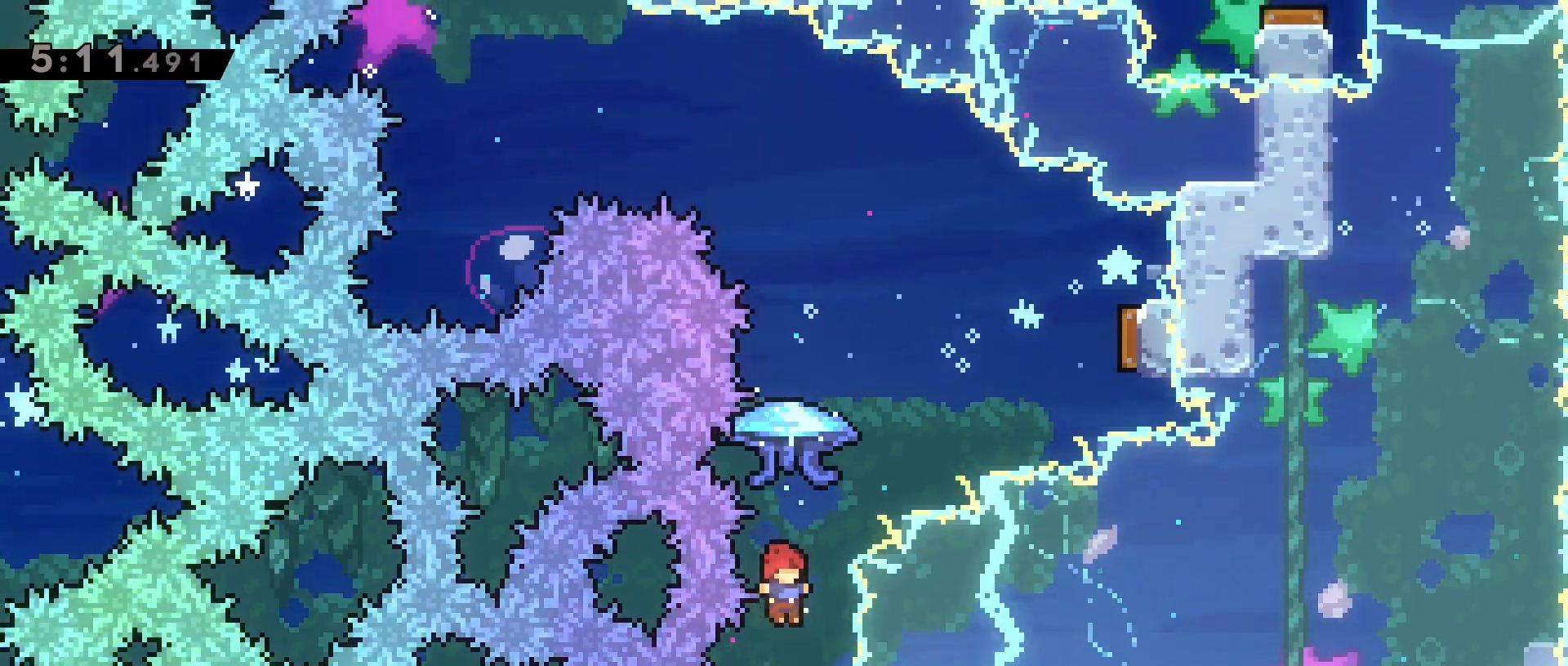
{"keys": ["grab", "w"], "events": [[17, "grab", "down"], [117, "dash", "down"], [483, "dash", "up"]]}
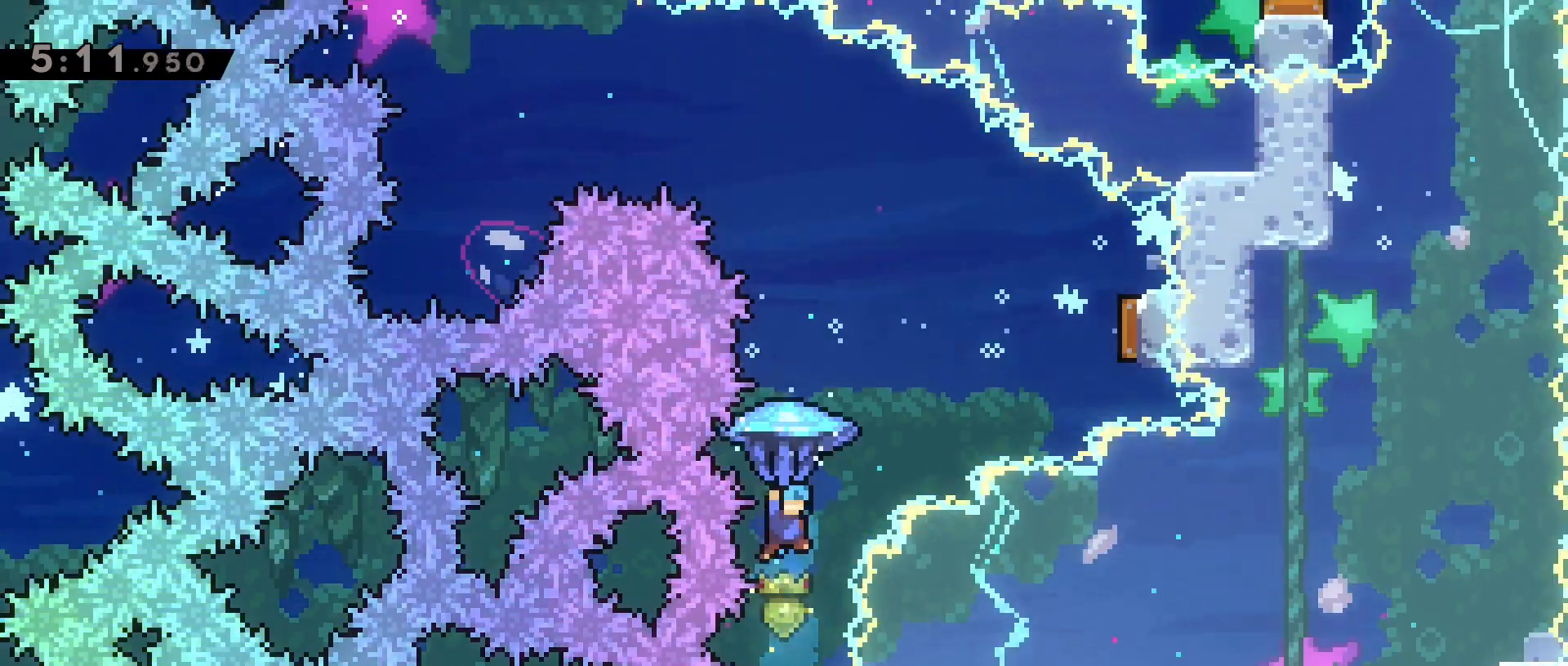
{"keys": ["grab"], "events": [[183, "d", "down"], [367, "w", "up"], [467, "d", "up"]]}
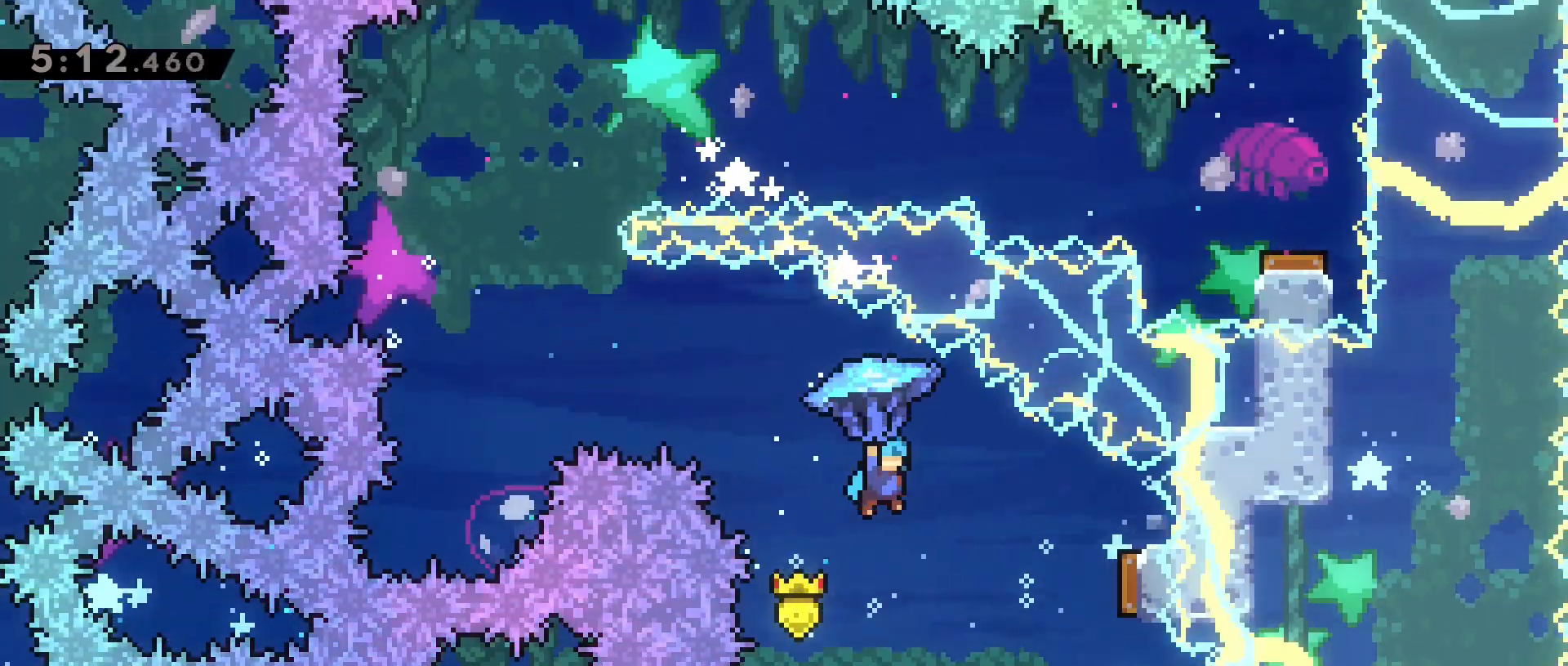
{"keys": ["d", "grab"], "events": [[150, "d", "down"]]}
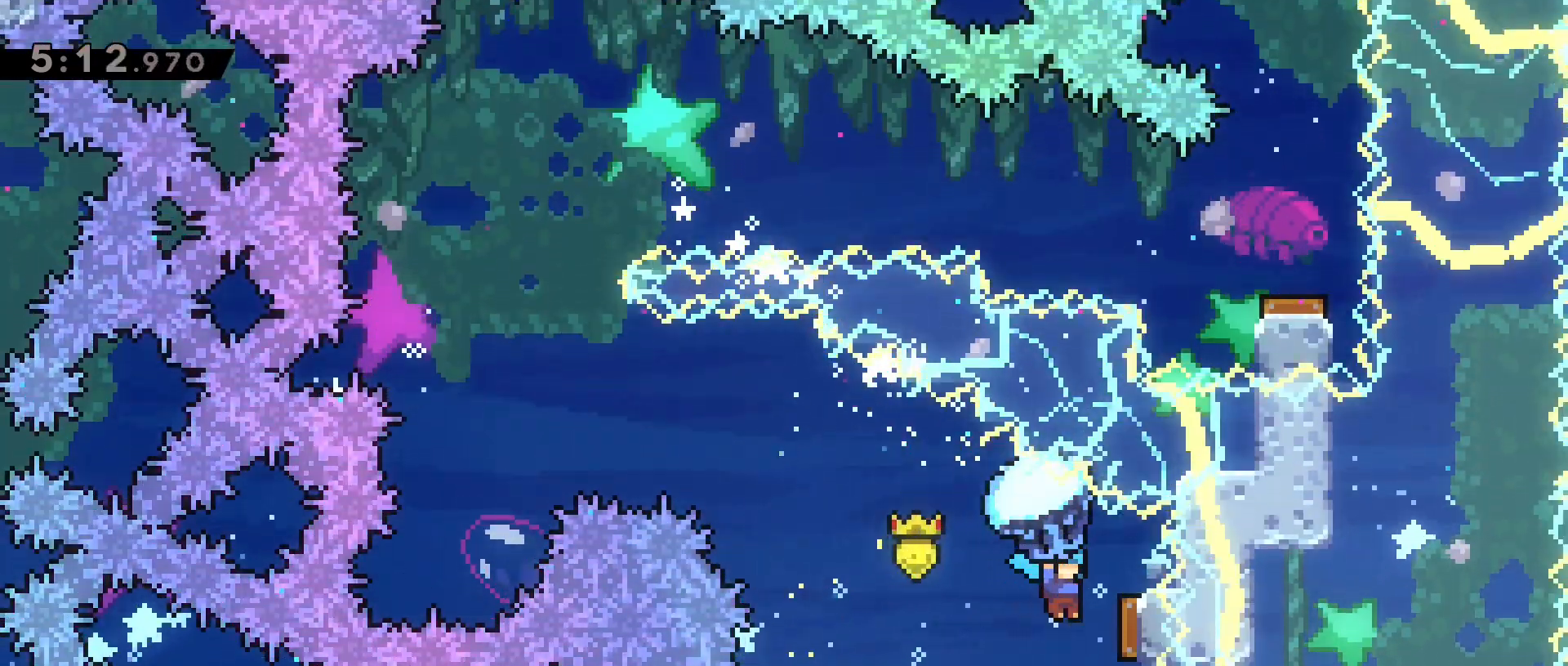
{"keys": ["grab", "w"], "events": [[117, "d", "up"], [117, "w", "down"]]}
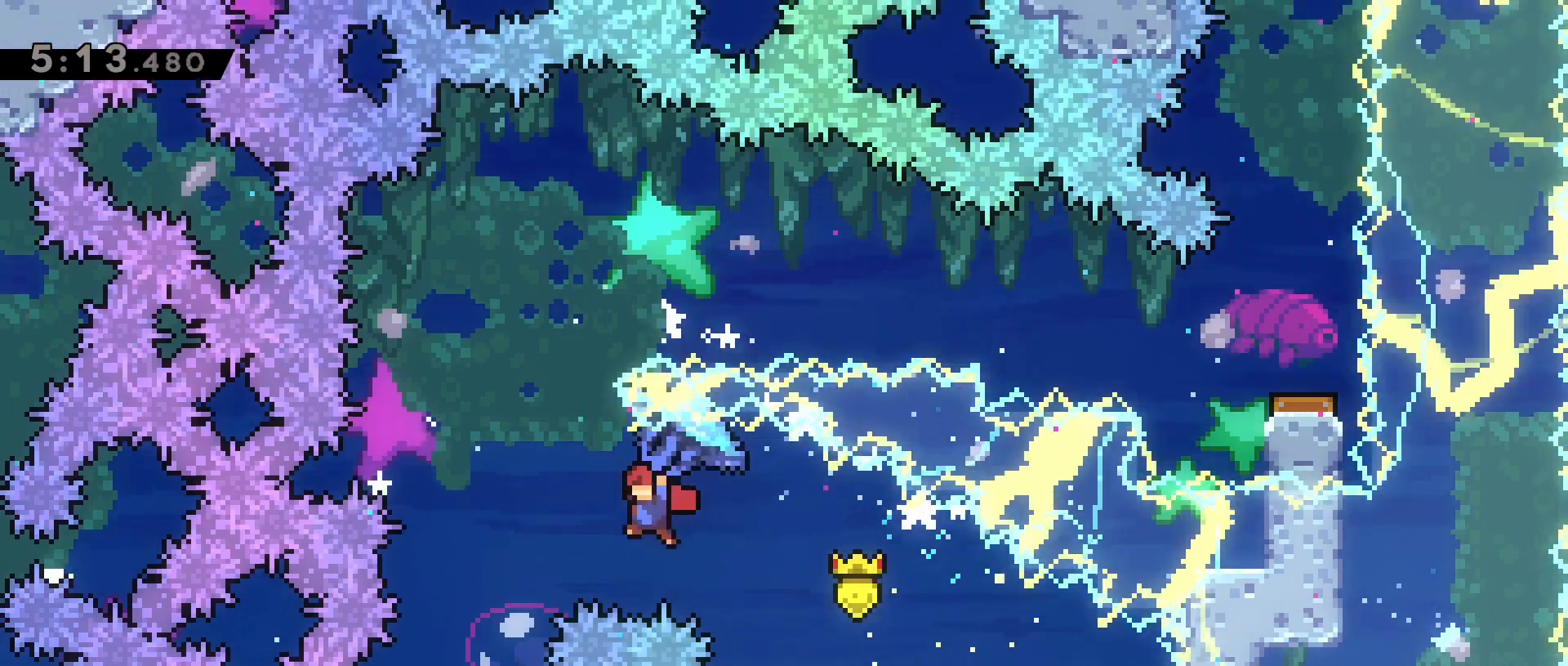
{"keys": ["w"], "events": [[317, "s", "down"], [367, "grab", "up"], [467, "s", "up"]]}
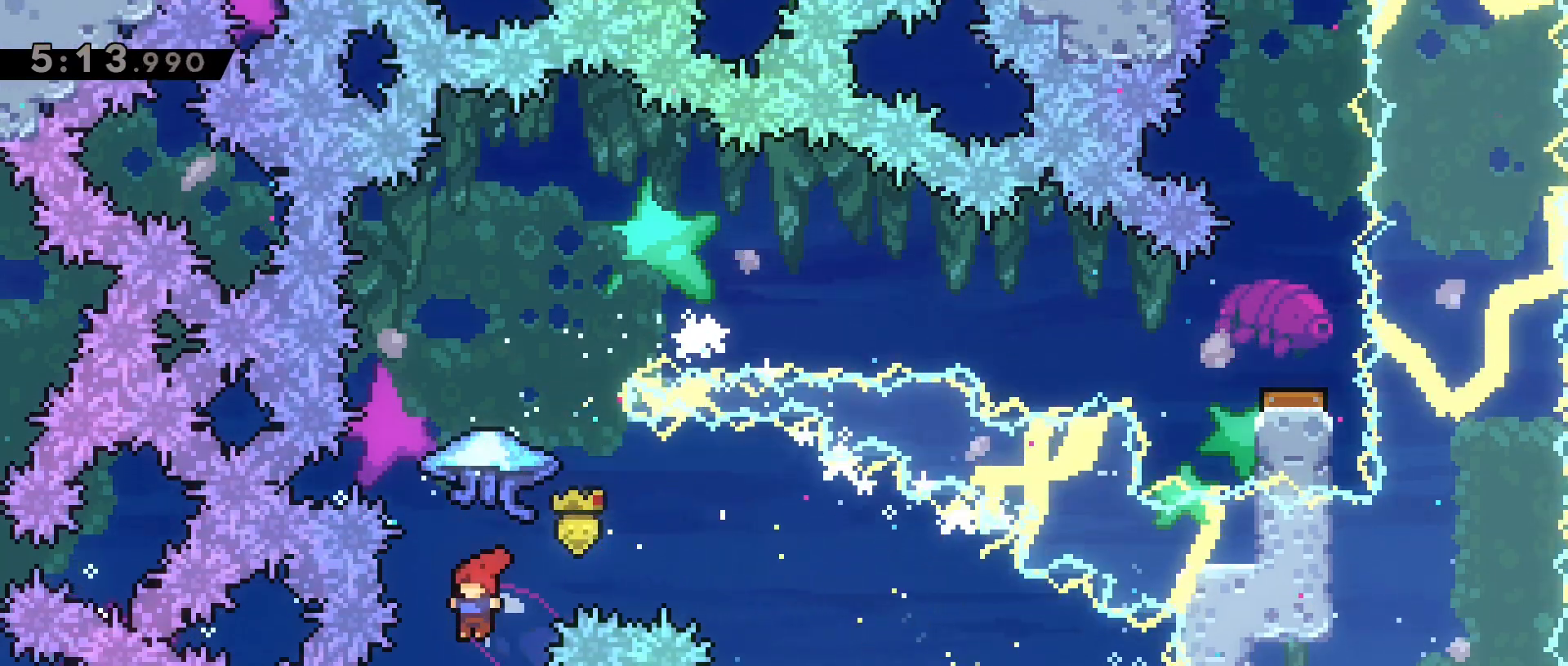
{"keys": ["grab", "w"], "events": [[100, "dash", "down"], [283, "grab", "down"], [433, "dash", "up"]]}